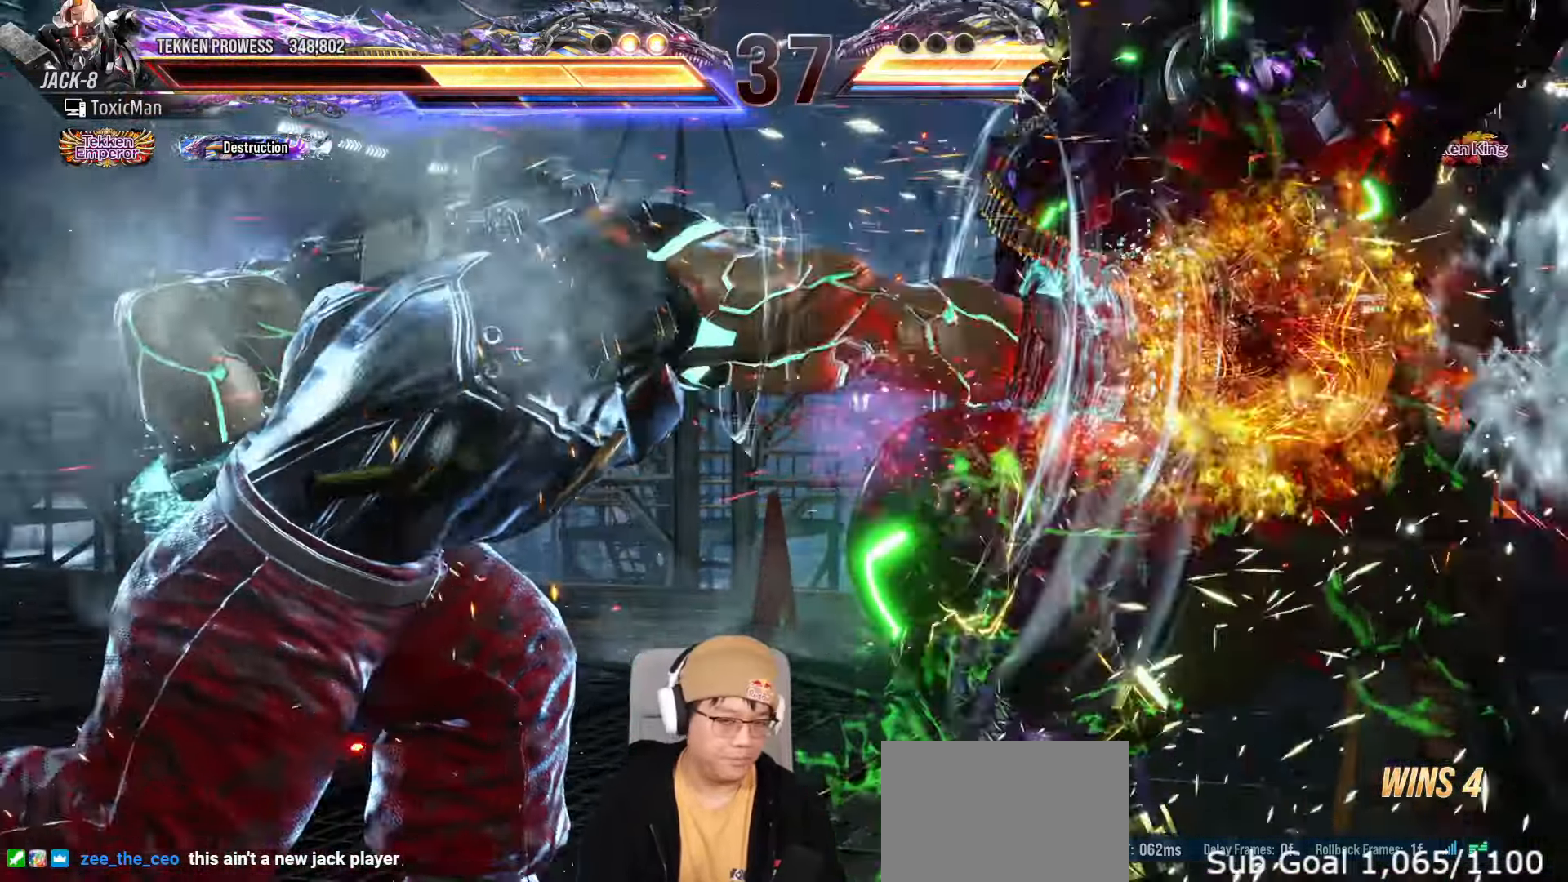
Gameplay with a controller (arcade stick); each line is a JSON object with the inputs held at the frame after it (dt_ms = milliseconds from this image to that frame). "events" lists button and stick changes between this image and that frame as [ms after this image, input, new state], when the widget could be followed in between. Not read: L3 R3.
{"dt_ms": 1000, "buttons": ["TRIANGLE"], "left_stick": "center"}
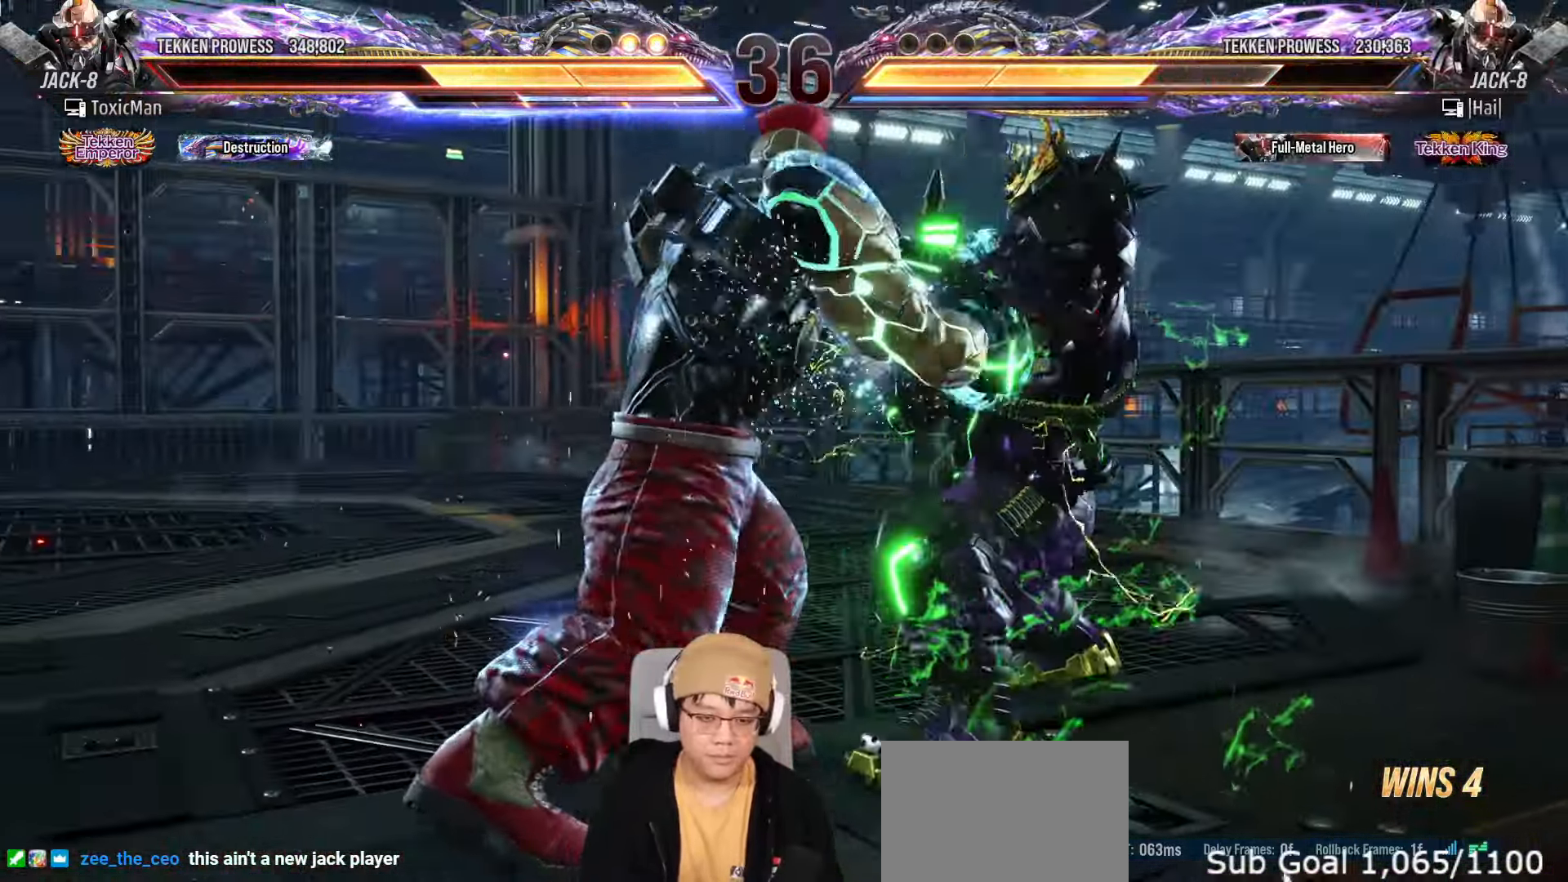
{"dt_ms": 500, "buttons": ["TRIANGLE"], "left_stick": "left", "events": [[33, "TRIANGLE", "up"], [150, "TRIANGLE", "down"], [300, "left_stick", "left"]]}
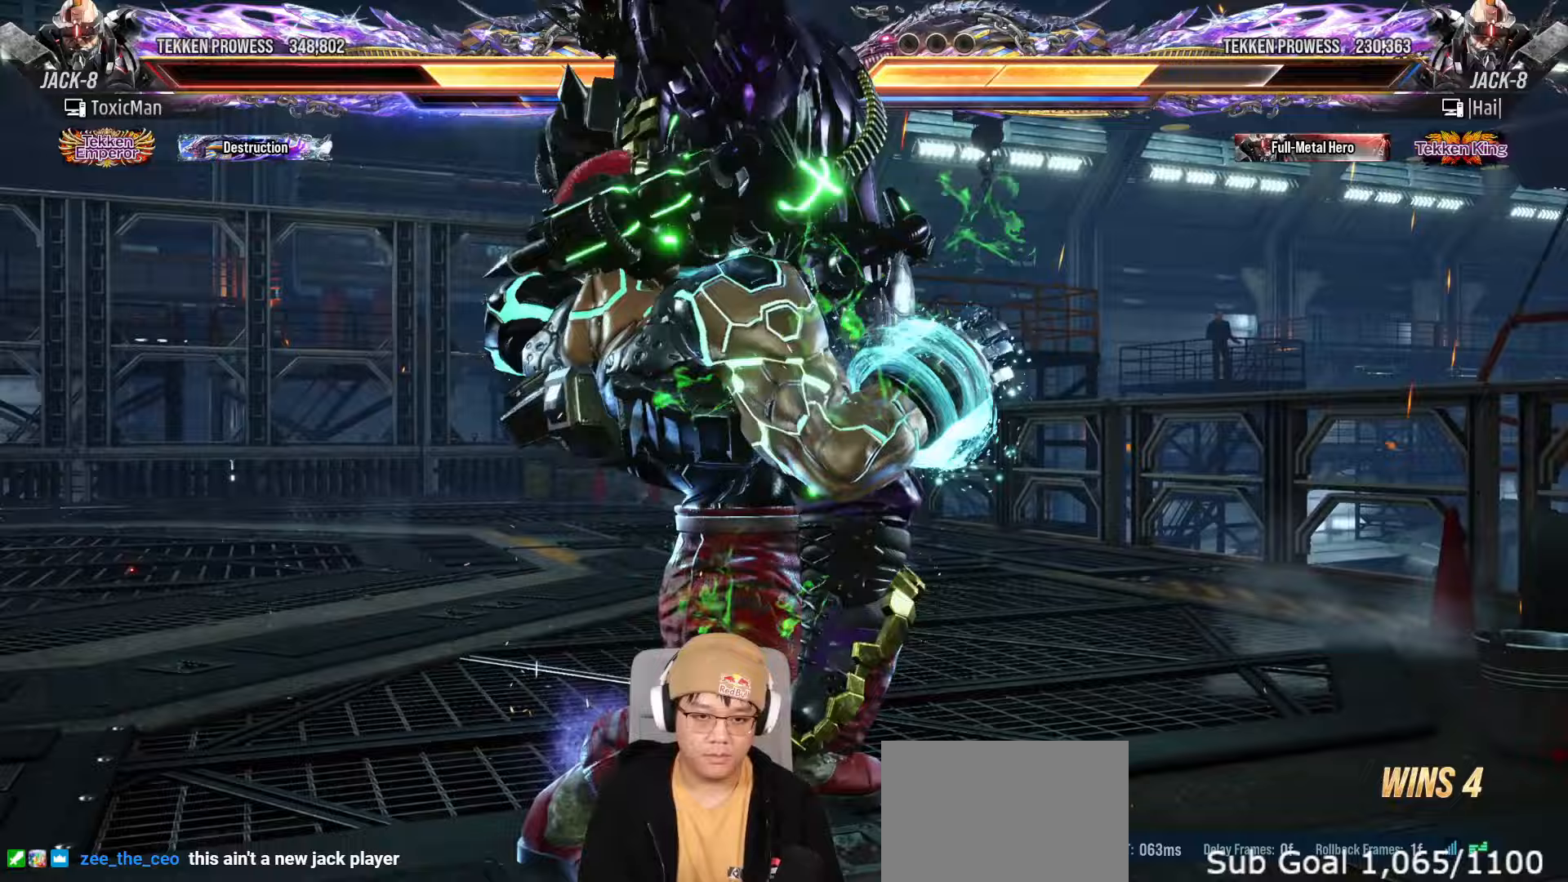
{"dt_ms": 500, "buttons": ["TRIANGLE"], "left_stick": "center", "events": [[17, "left_stick", "center"]]}
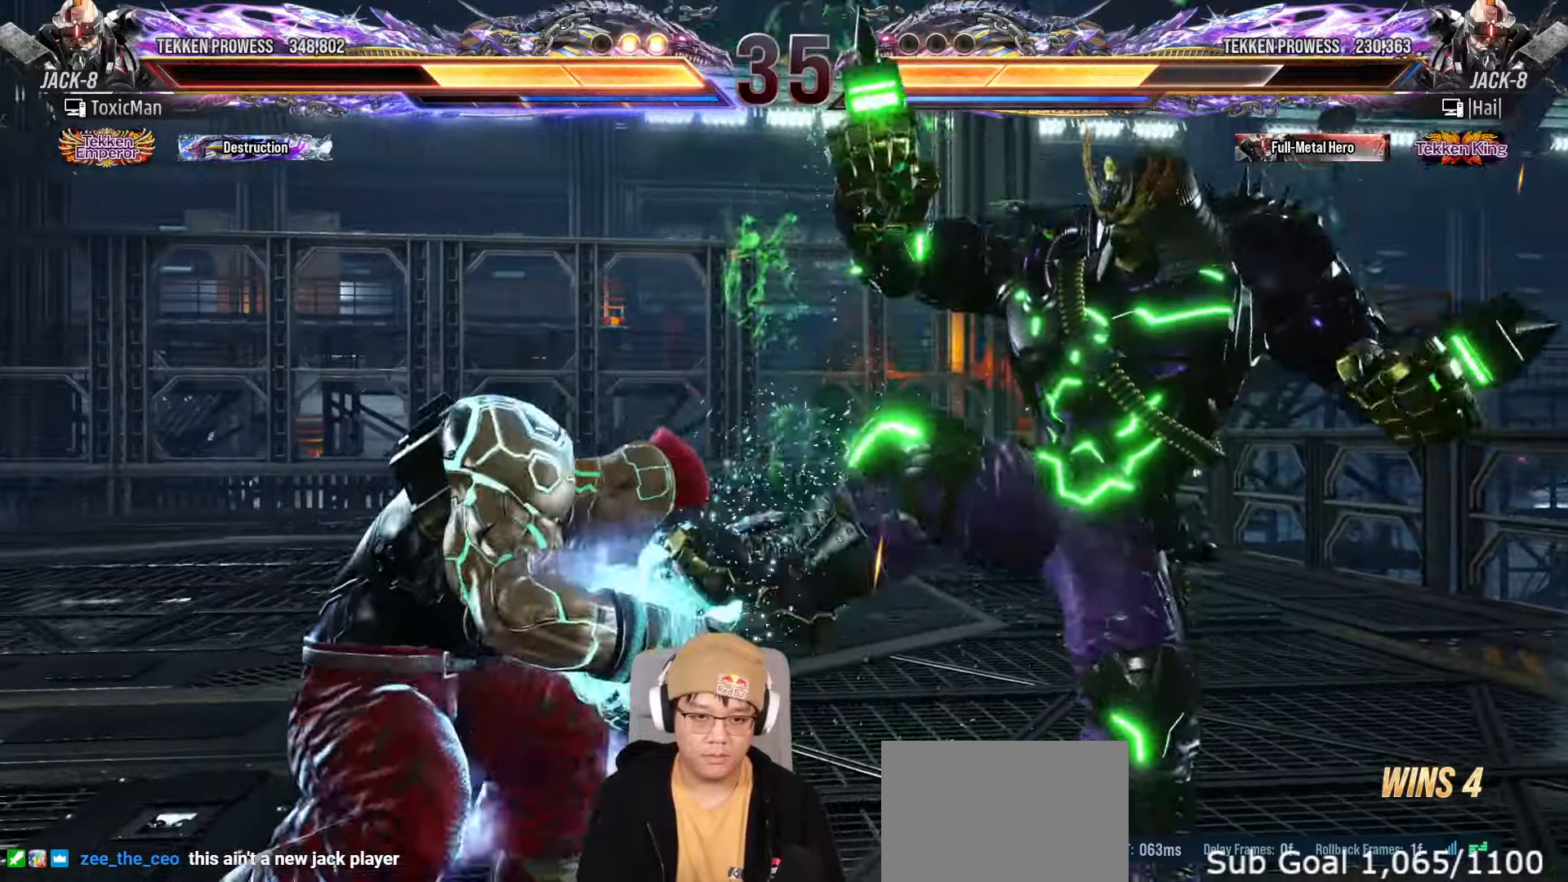
{"dt_ms": 500, "buttons": [], "left_stick": "center", "events": [[217, "TRIANGLE", "up"], [250, "left_stick", "up"], [300, "left_stick", "center"]]}
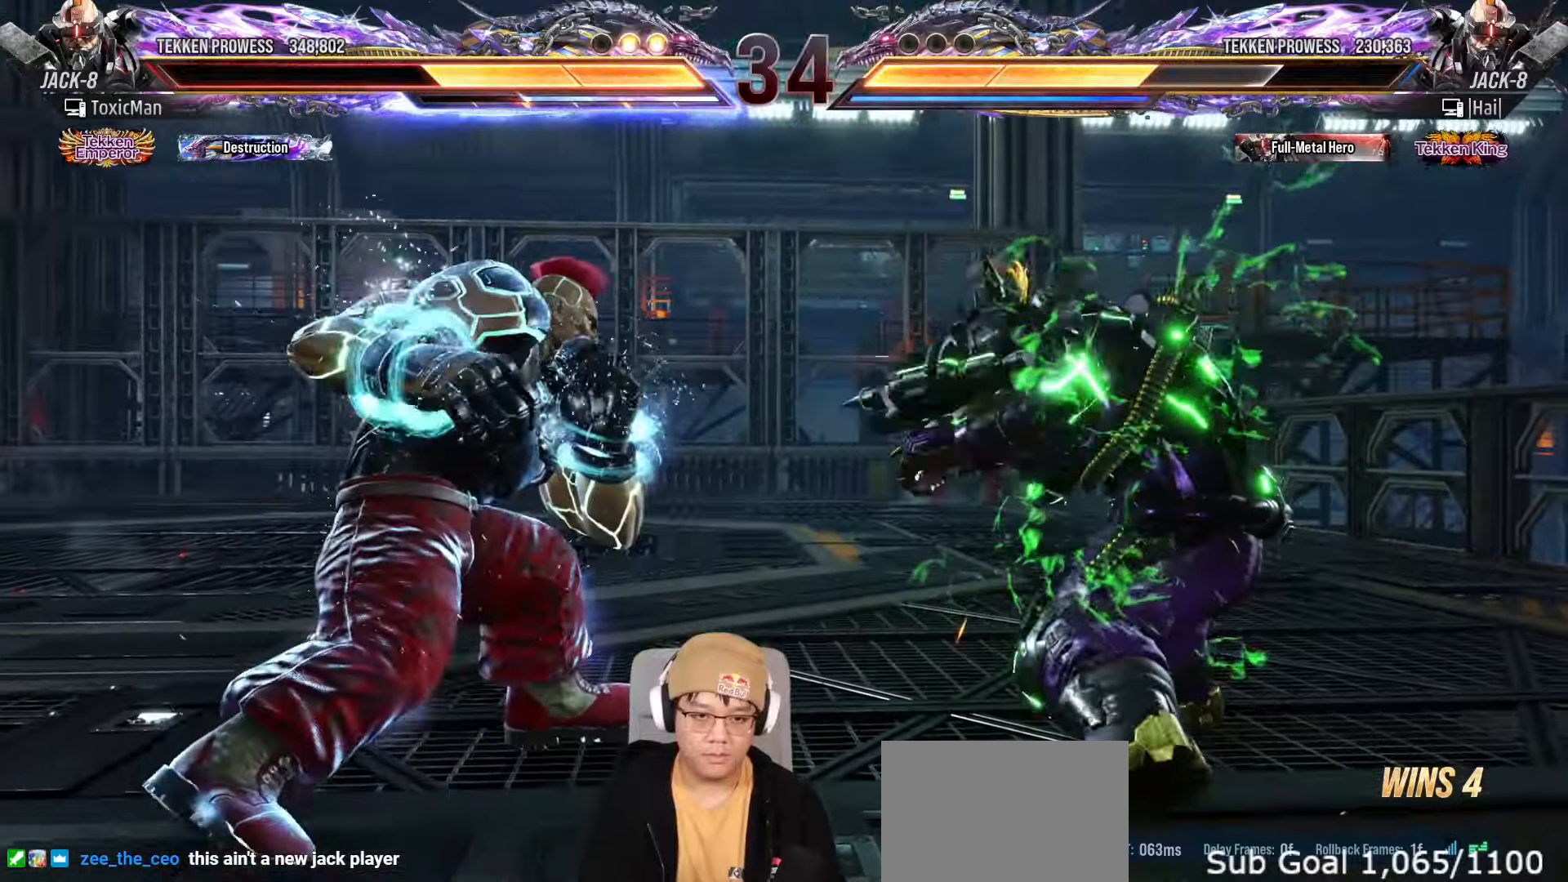
{"dt_ms": 500, "buttons": [], "left_stick": "down"}
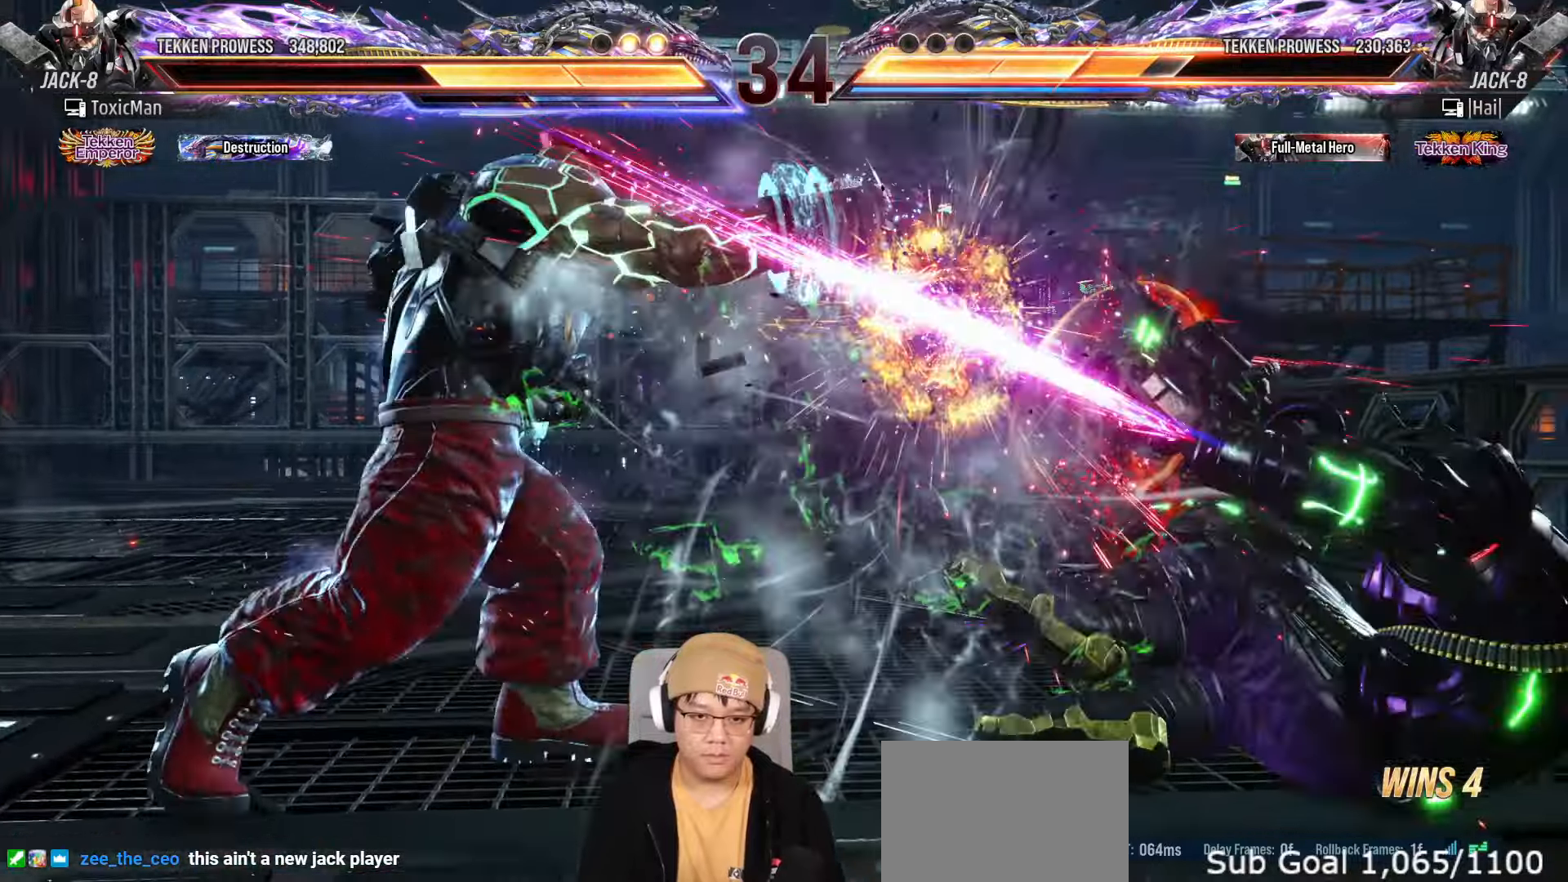
{"dt_ms": 500, "buttons": [], "left_stick": "center"}
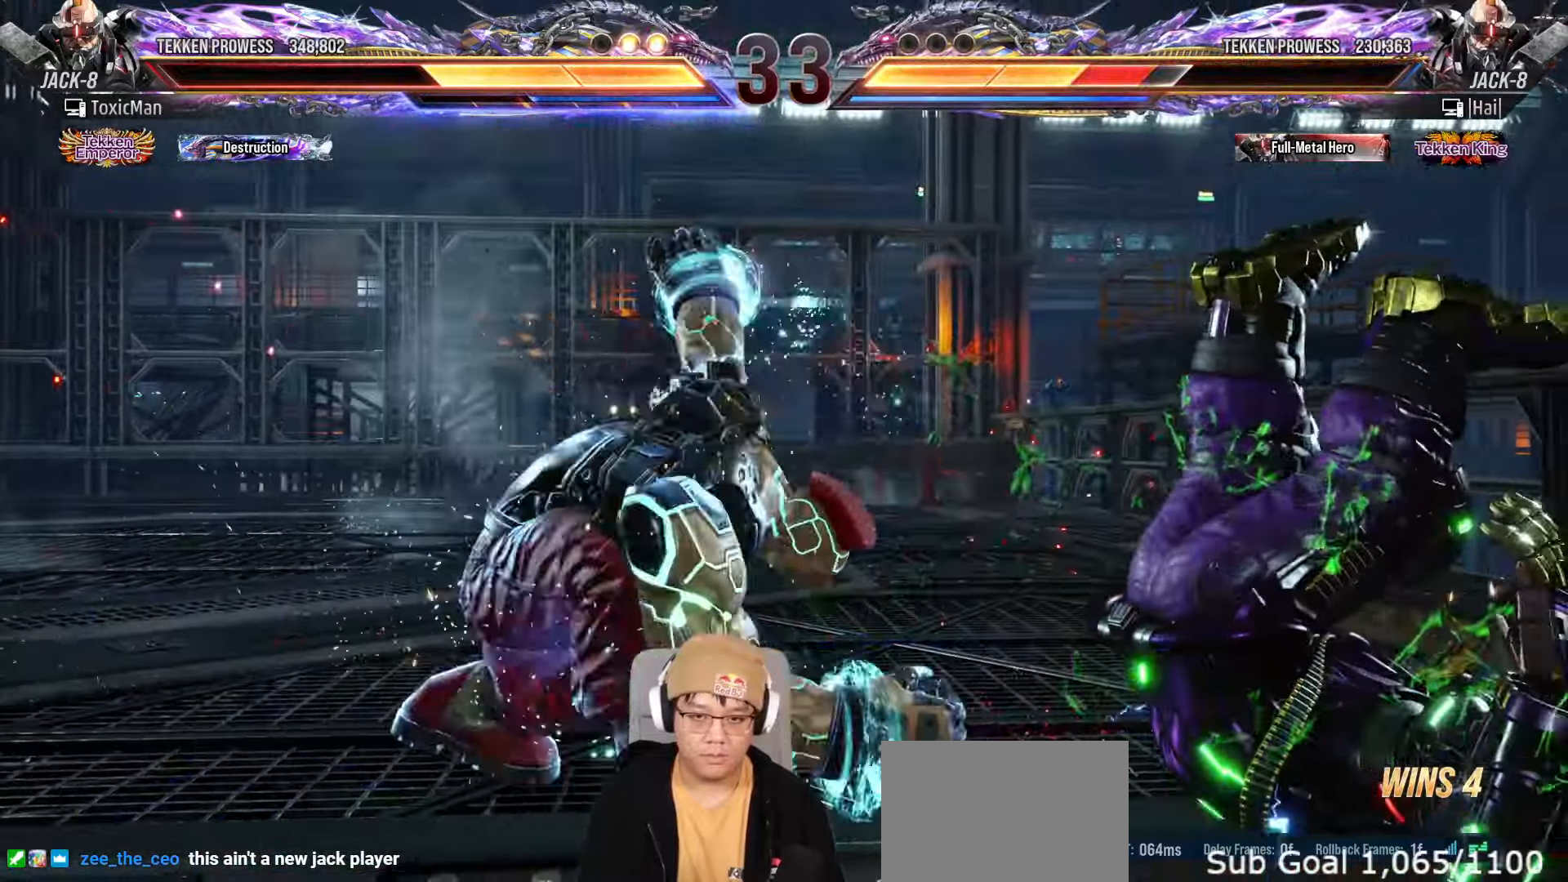
{"dt_ms": 500, "buttons": ["TRIANGLE"], "left_stick": "center", "events": [[83, "TRIANGLE", "down"]]}
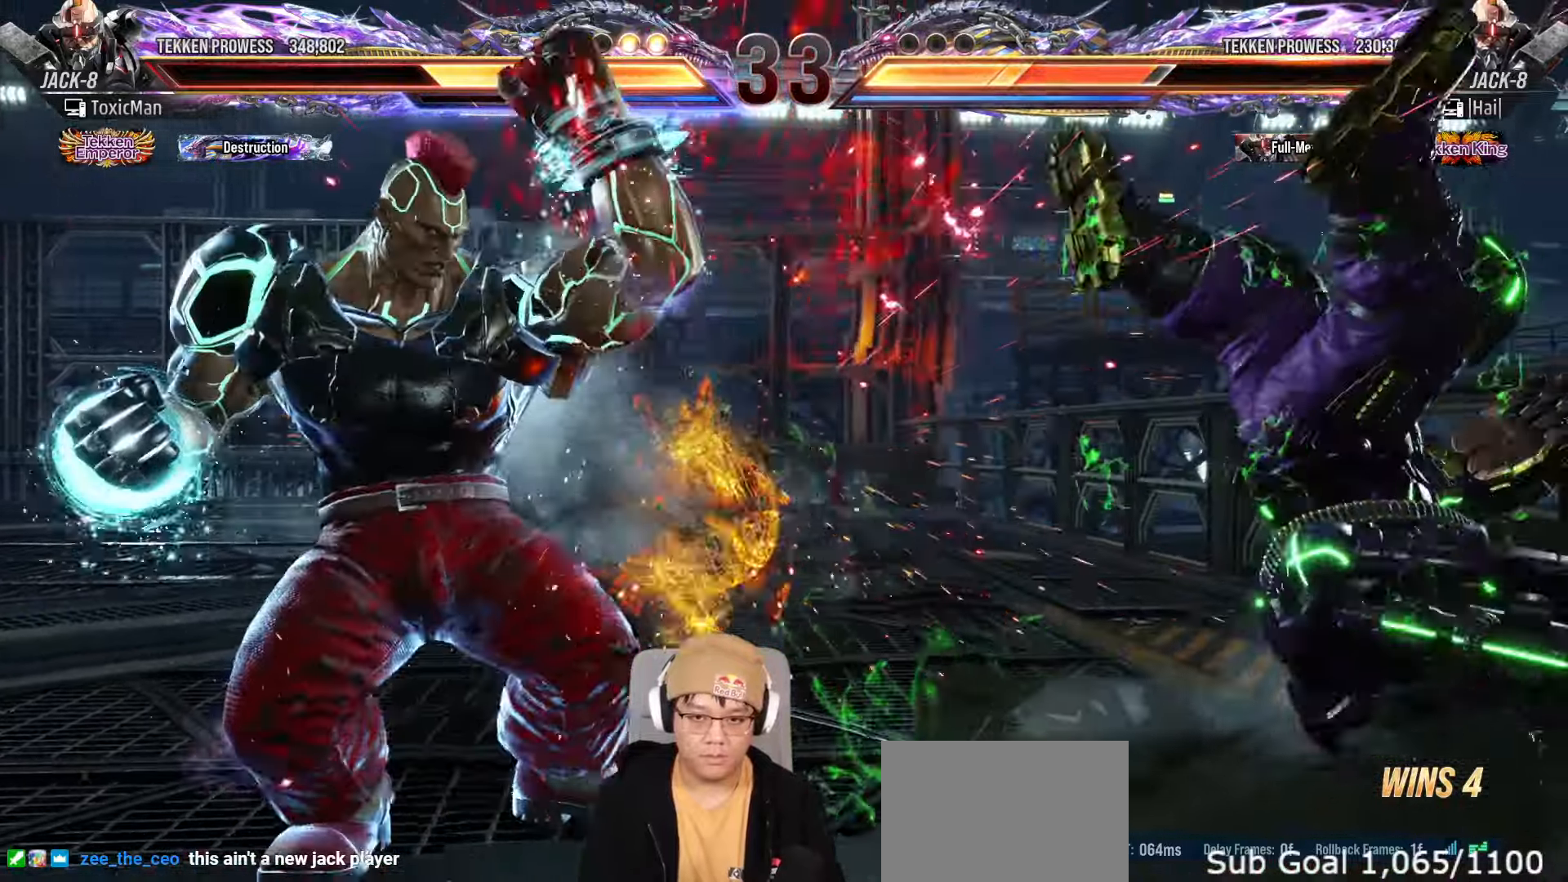
{"dt_ms": 500, "buttons": ["CROSS"], "left_stick": "up-right"}
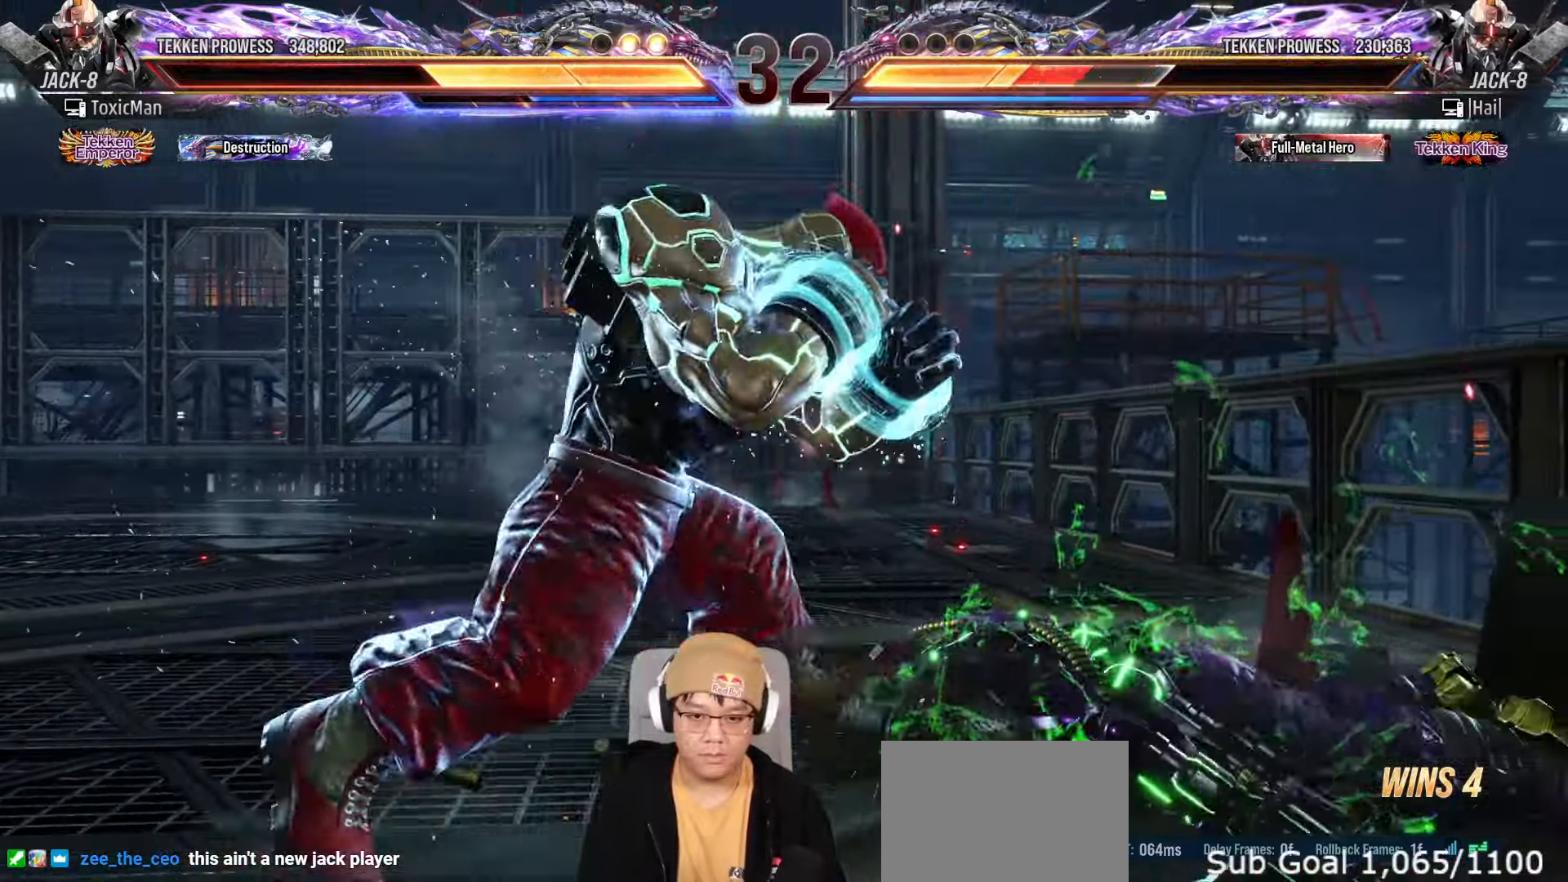
{"dt_ms": 500, "buttons": ["TRIANGLE"], "left_stick": "center"}
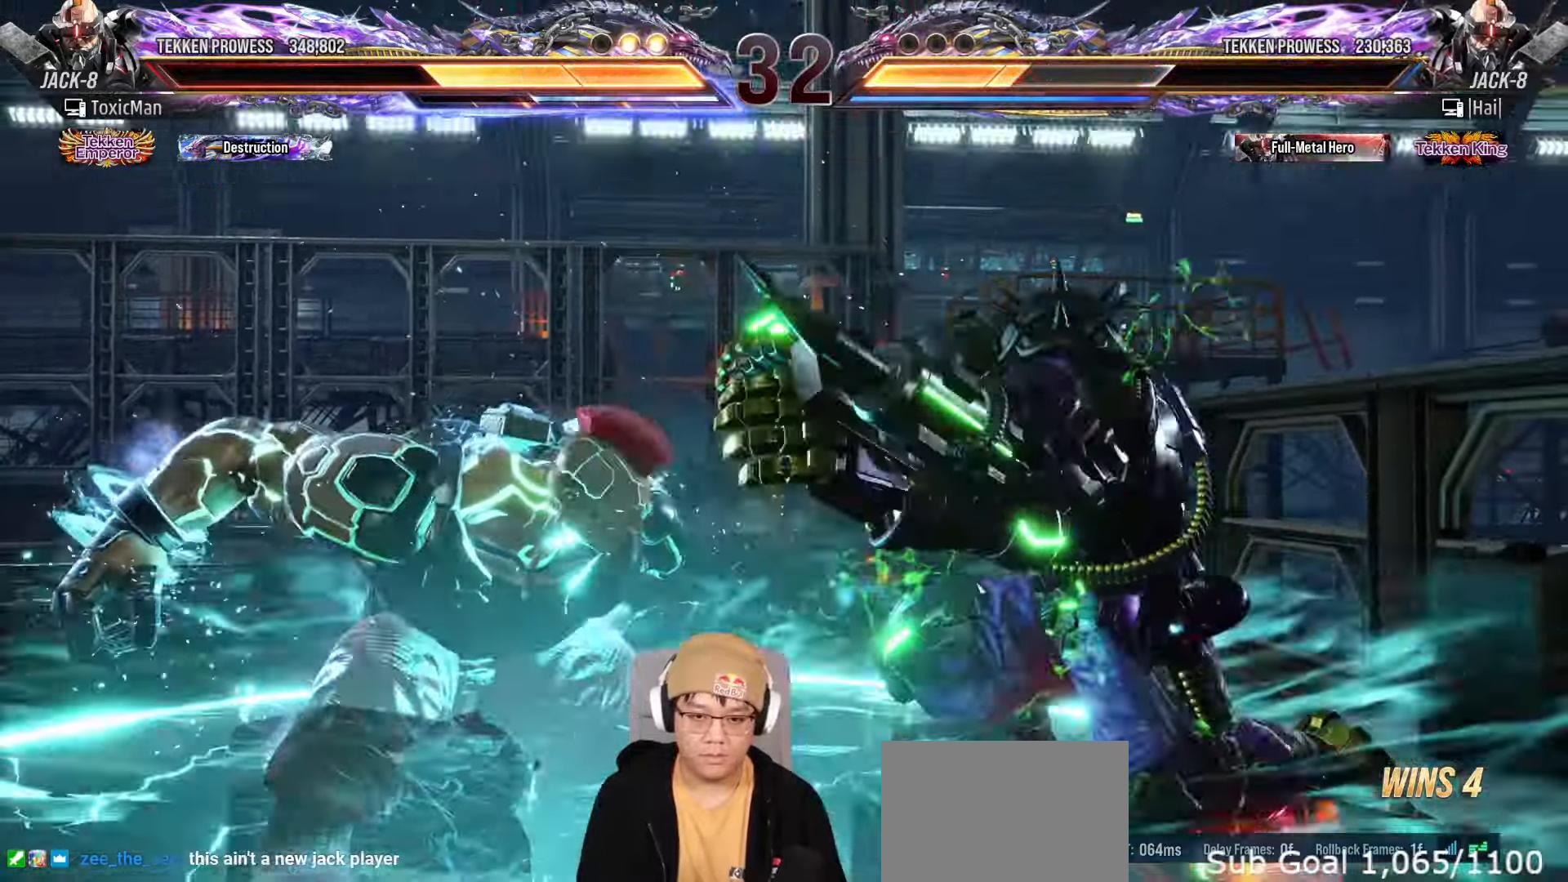
{"dt_ms": 500, "buttons": [], "left_stick": "center", "events": [[33, "TRIANGLE", "up"], [233, "TRIANGLE", "down"], [300, "TRIANGLE", "up"]]}
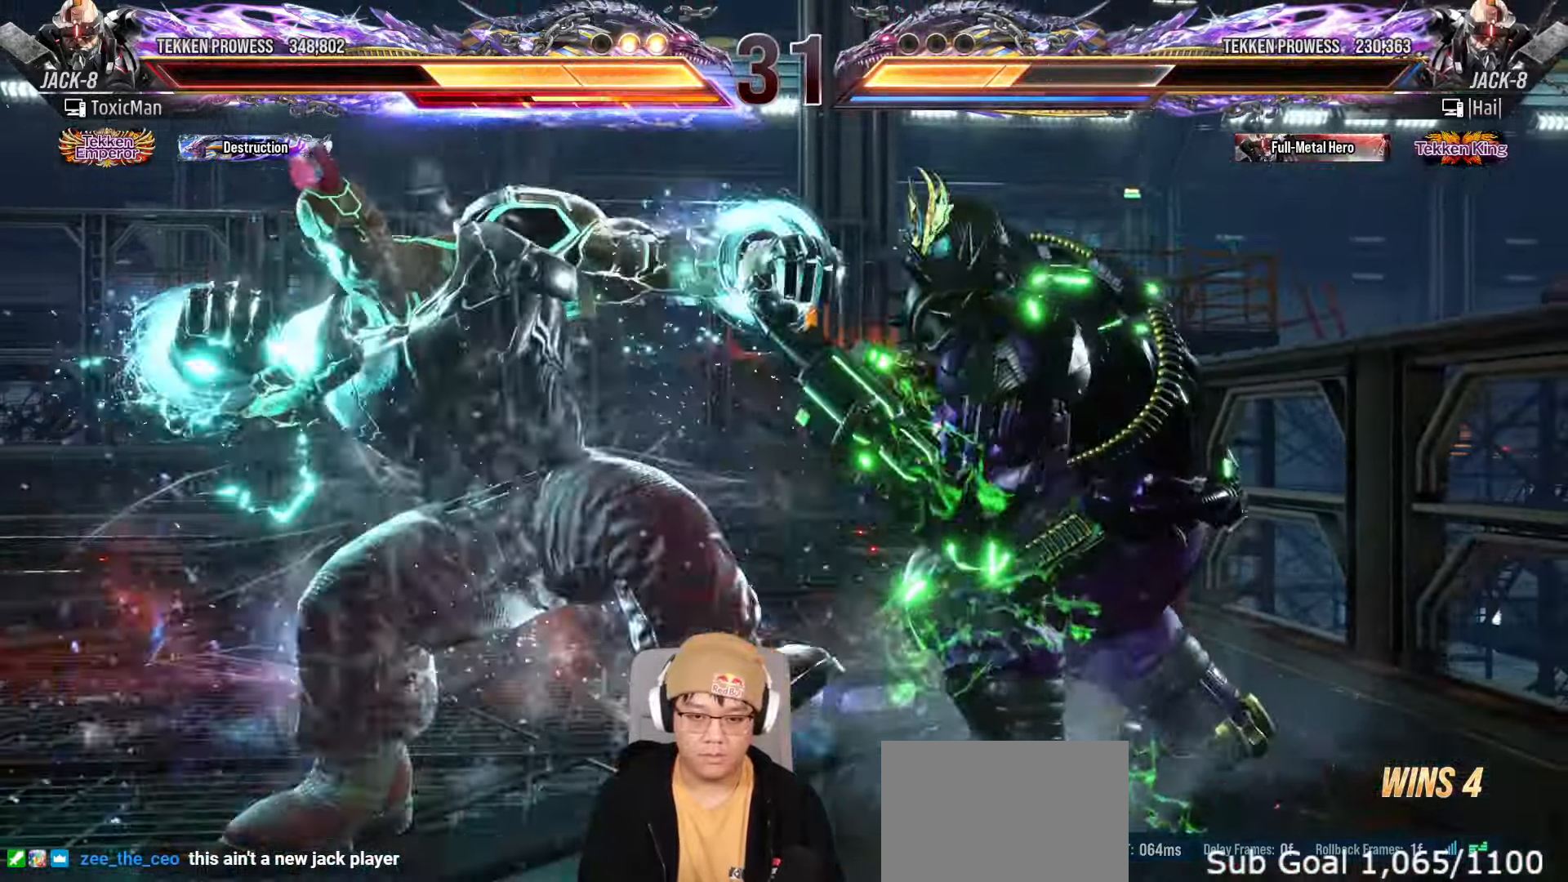
{"dt_ms": 500, "buttons": ["TRIANGLE"], "left_stick": "center", "events": [[33, "TRIANGLE", "down"], [367, "left_stick", "left"], [467, "left_stick", "center"]]}
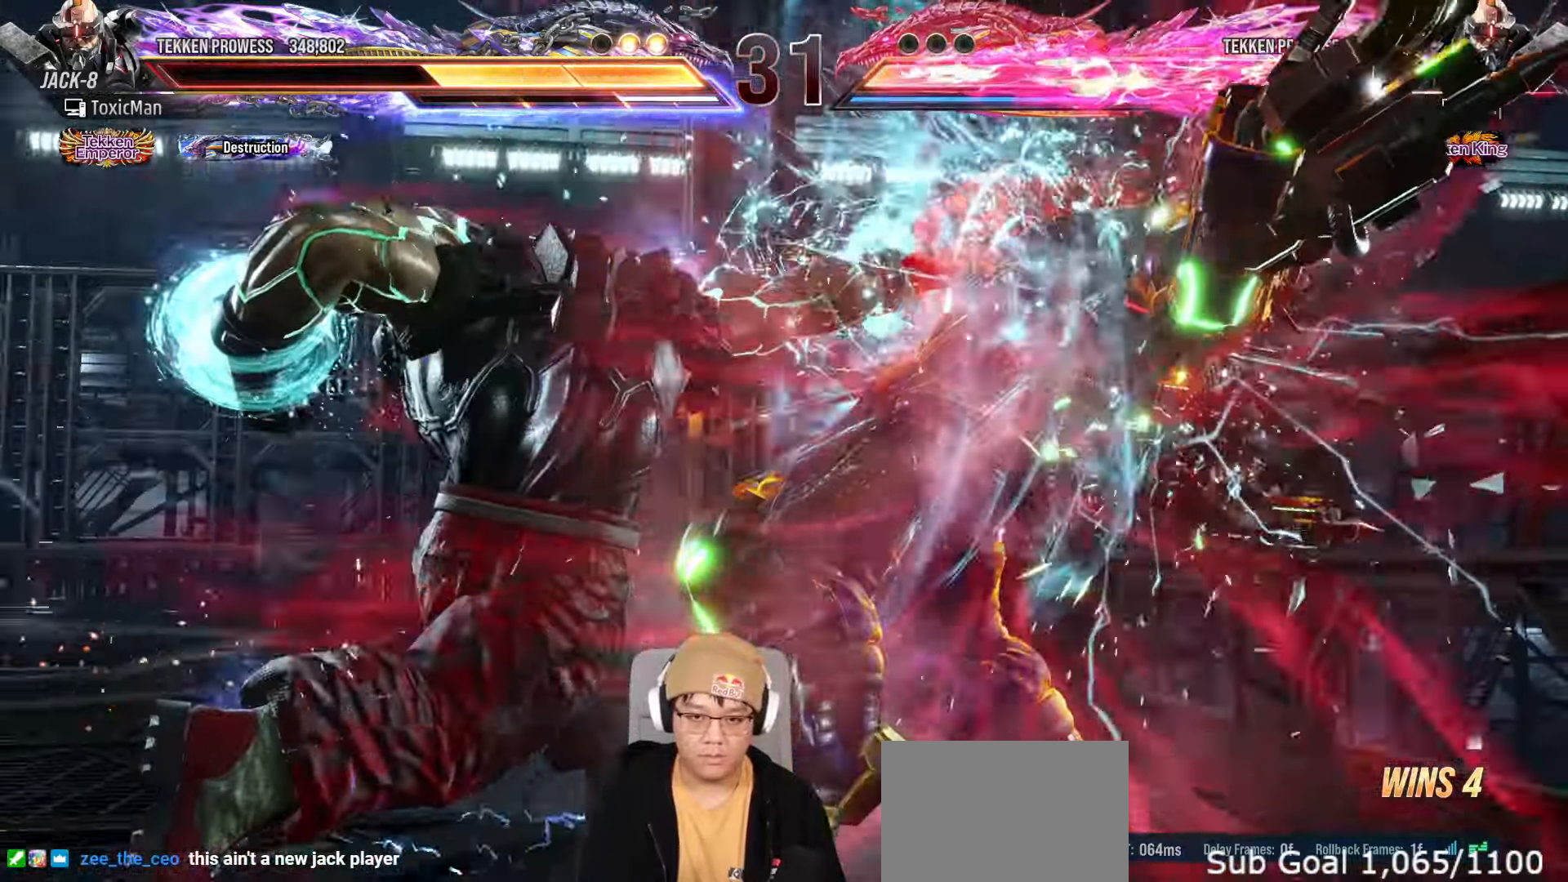
{"dt_ms": 500, "buttons": [], "left_stick": "center", "events": [[283, "CROSS", "down"], [350, "CROSS", "up"], [367, "TRIANGLE", "up"]]}
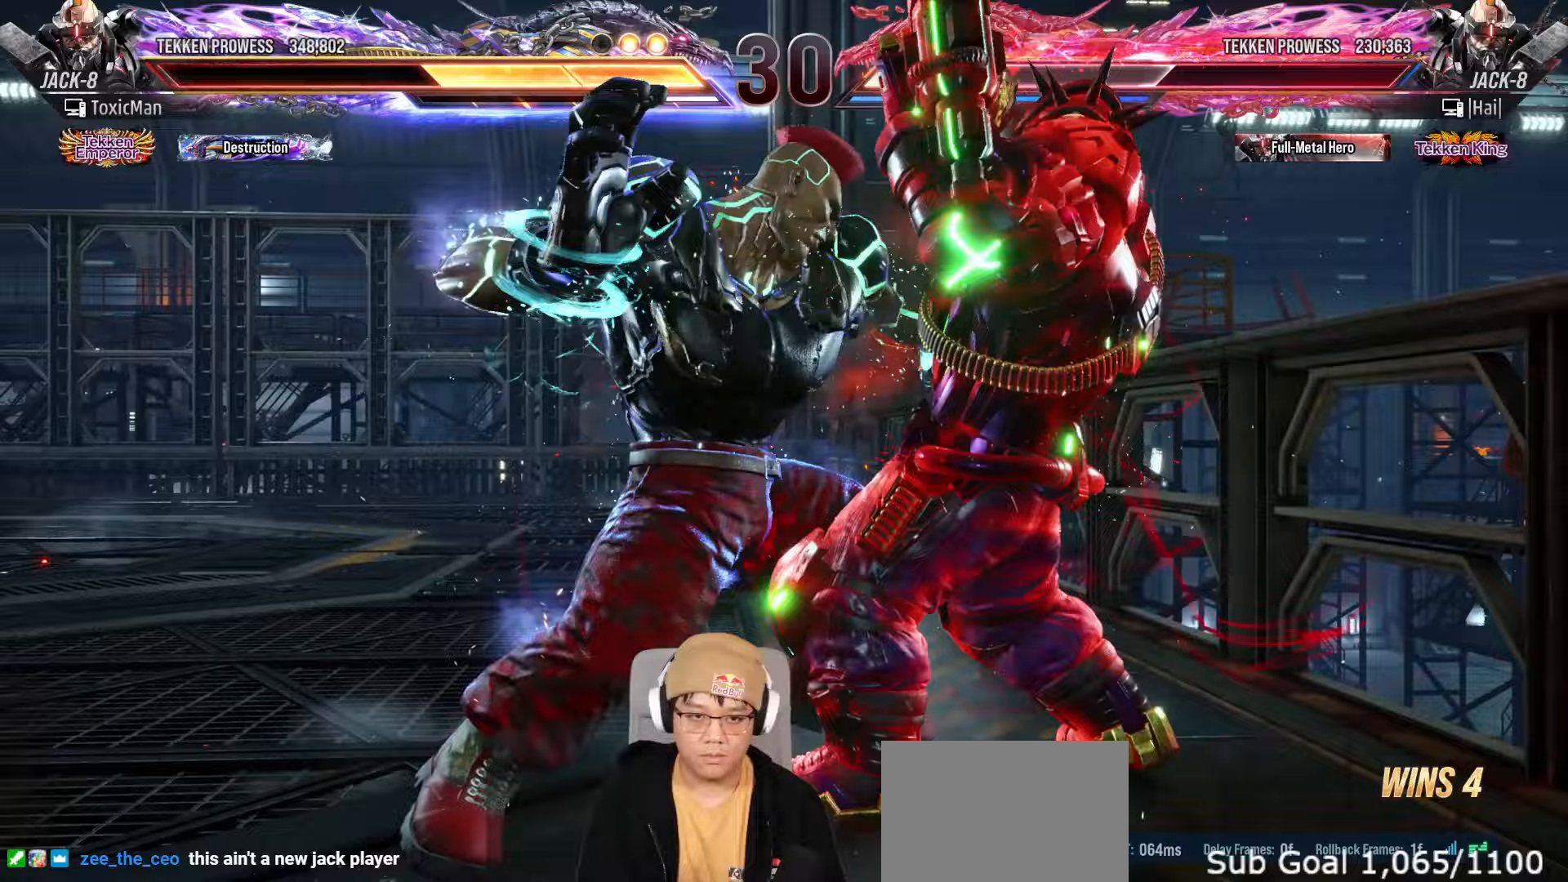
{"dt_ms": 500, "buttons": ["TRIANGLE"], "left_stick": "center", "events": [[17, "TRIANGLE", "down"], [117, "TRIANGLE", "up"], [317, "TRIANGLE", "down"]]}
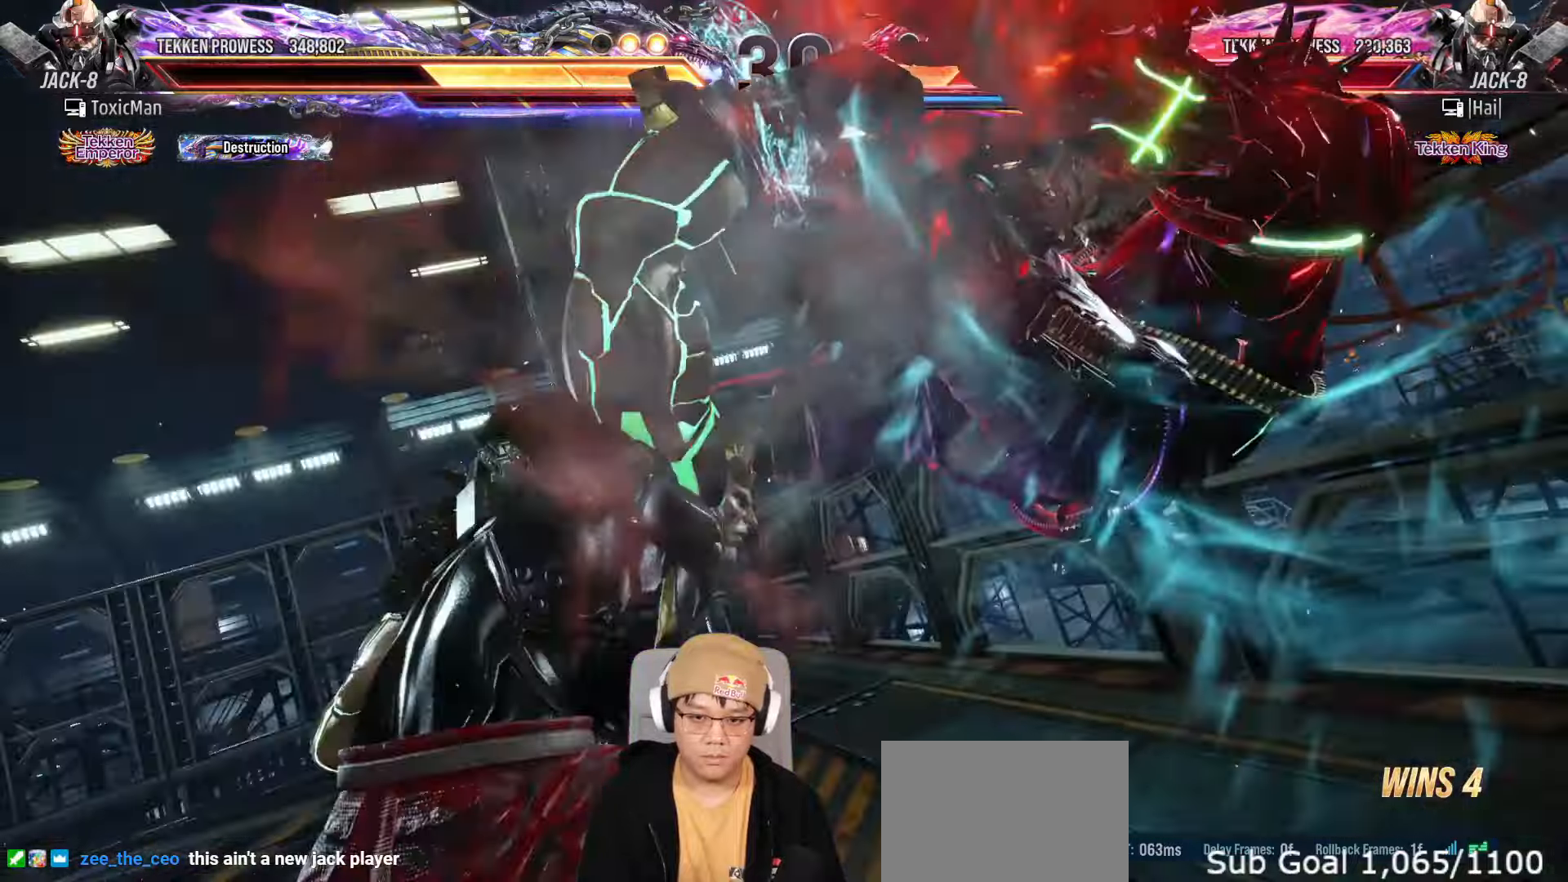
{"dt_ms": 500, "buttons": ["TRIANGLE"], "left_stick": "center", "events": []}
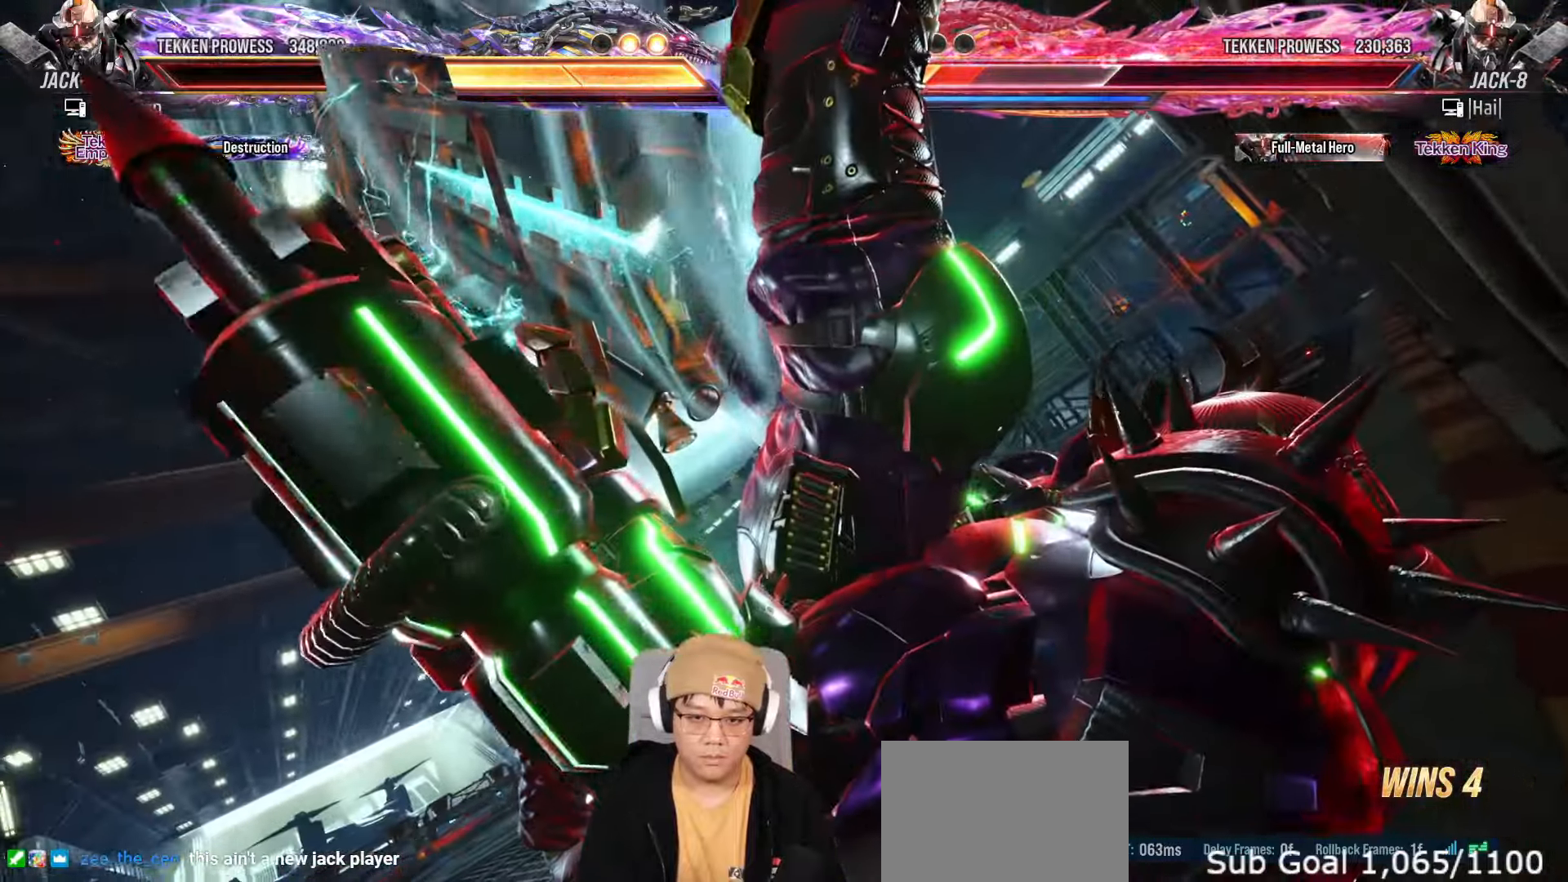
{"dt_ms": 500, "buttons": ["TRIANGLE"], "left_stick": "center", "events": []}
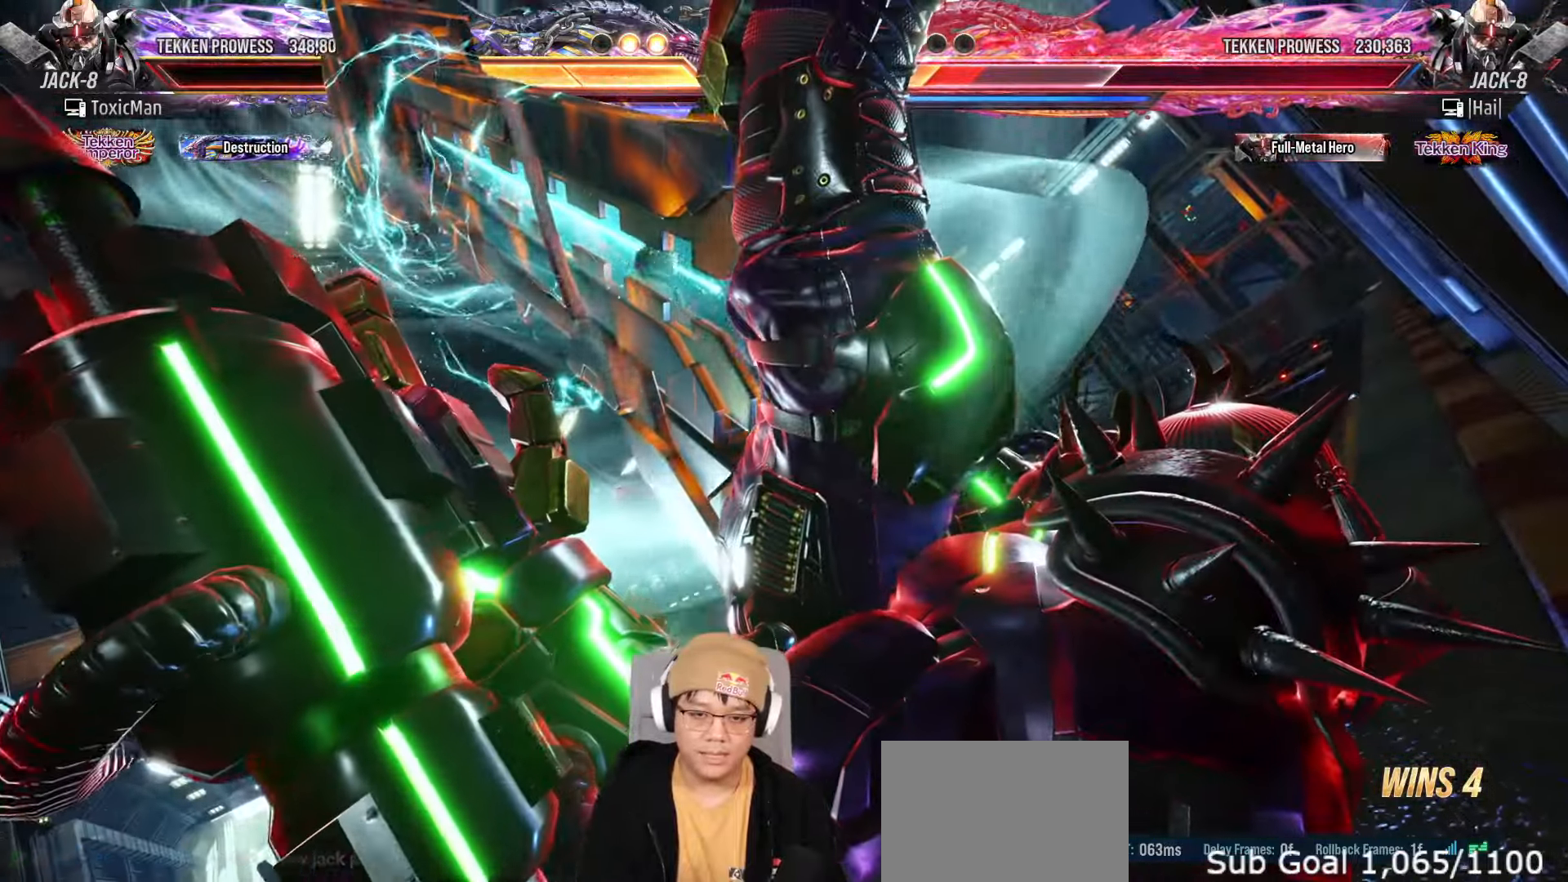
{"dt_ms": 500, "buttons": [], "left_stick": "center", "events": [[450, "TRIANGLE", "up"]]}
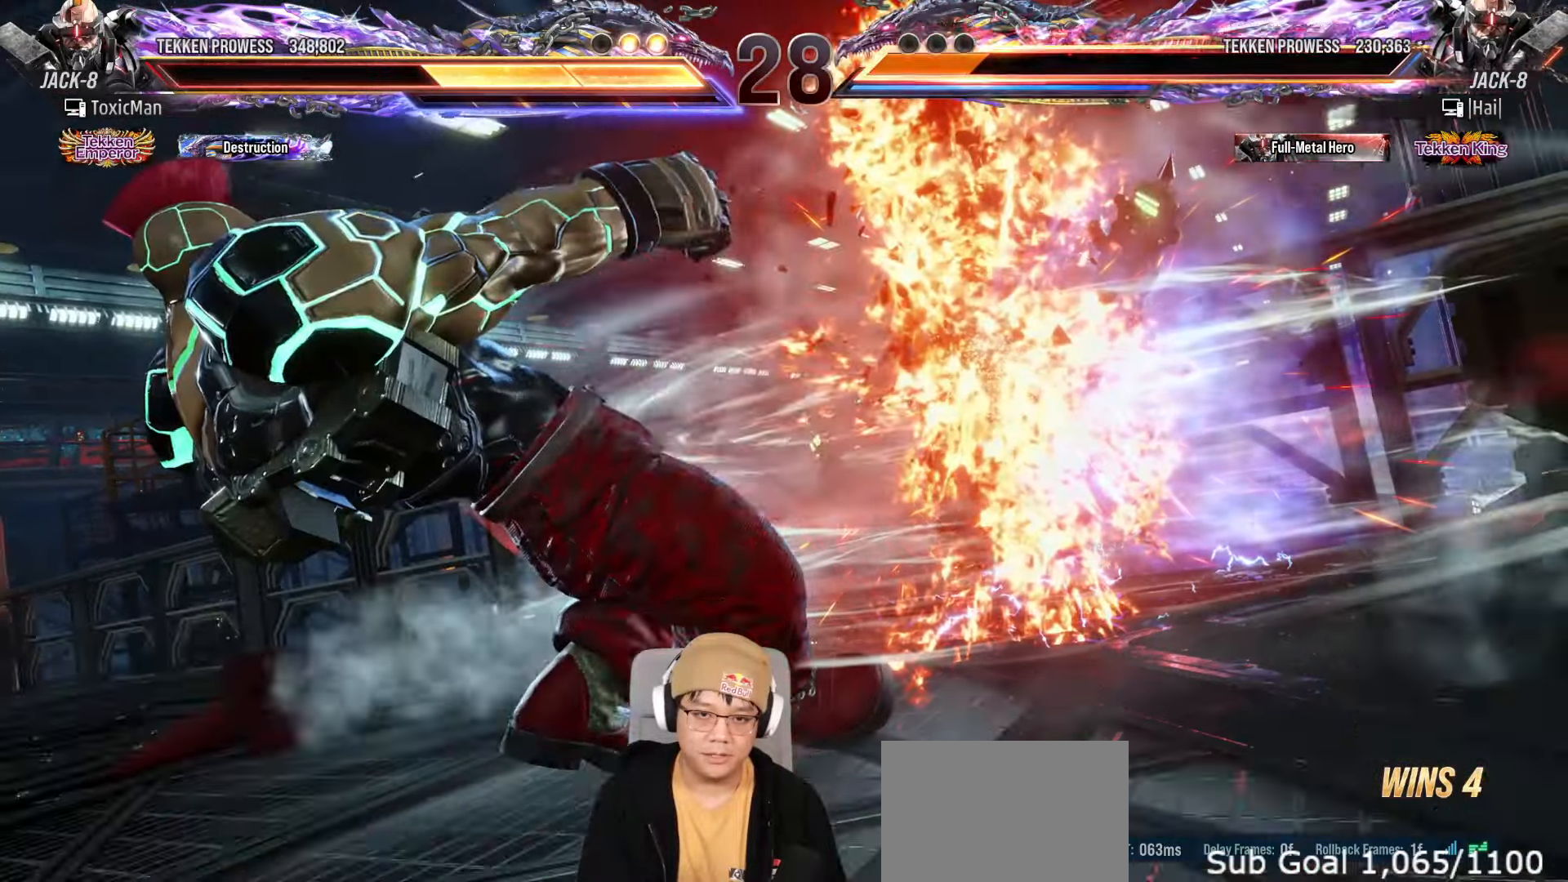
{"dt_ms": 500, "buttons": ["SQUARE", "TRIANGLE"], "left_stick": "center", "events": [[233, "SQUARE", "down"], [233, "TRIANGLE", "down"]]}
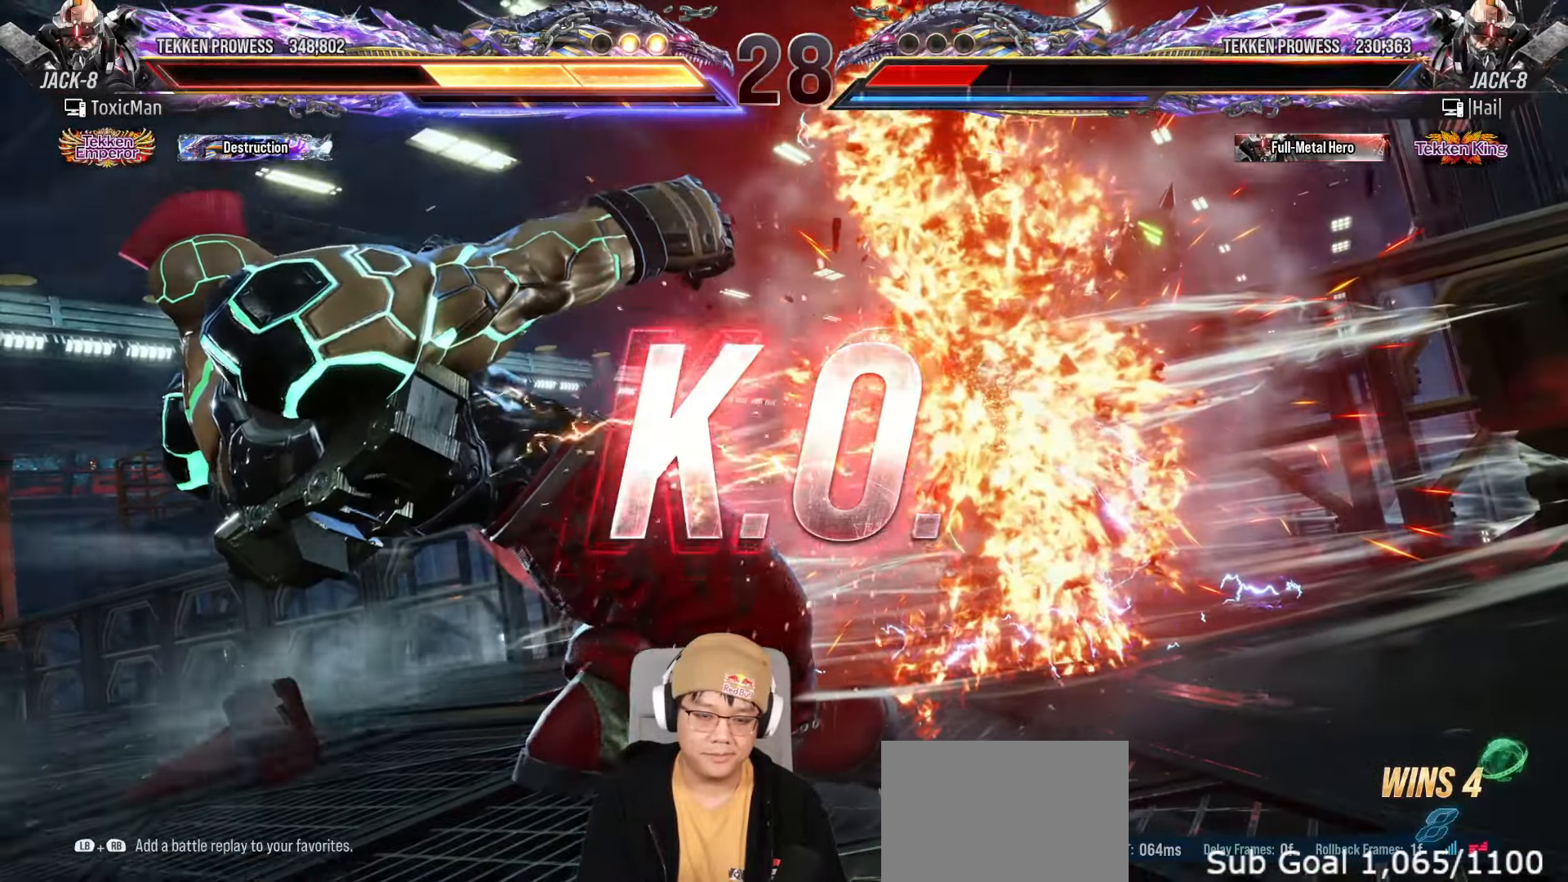
{"dt_ms": 500, "buttons": [], "left_stick": "center", "events": [[433, "SQUARE", "up"], [483, "TRIANGLE", "up"]]}
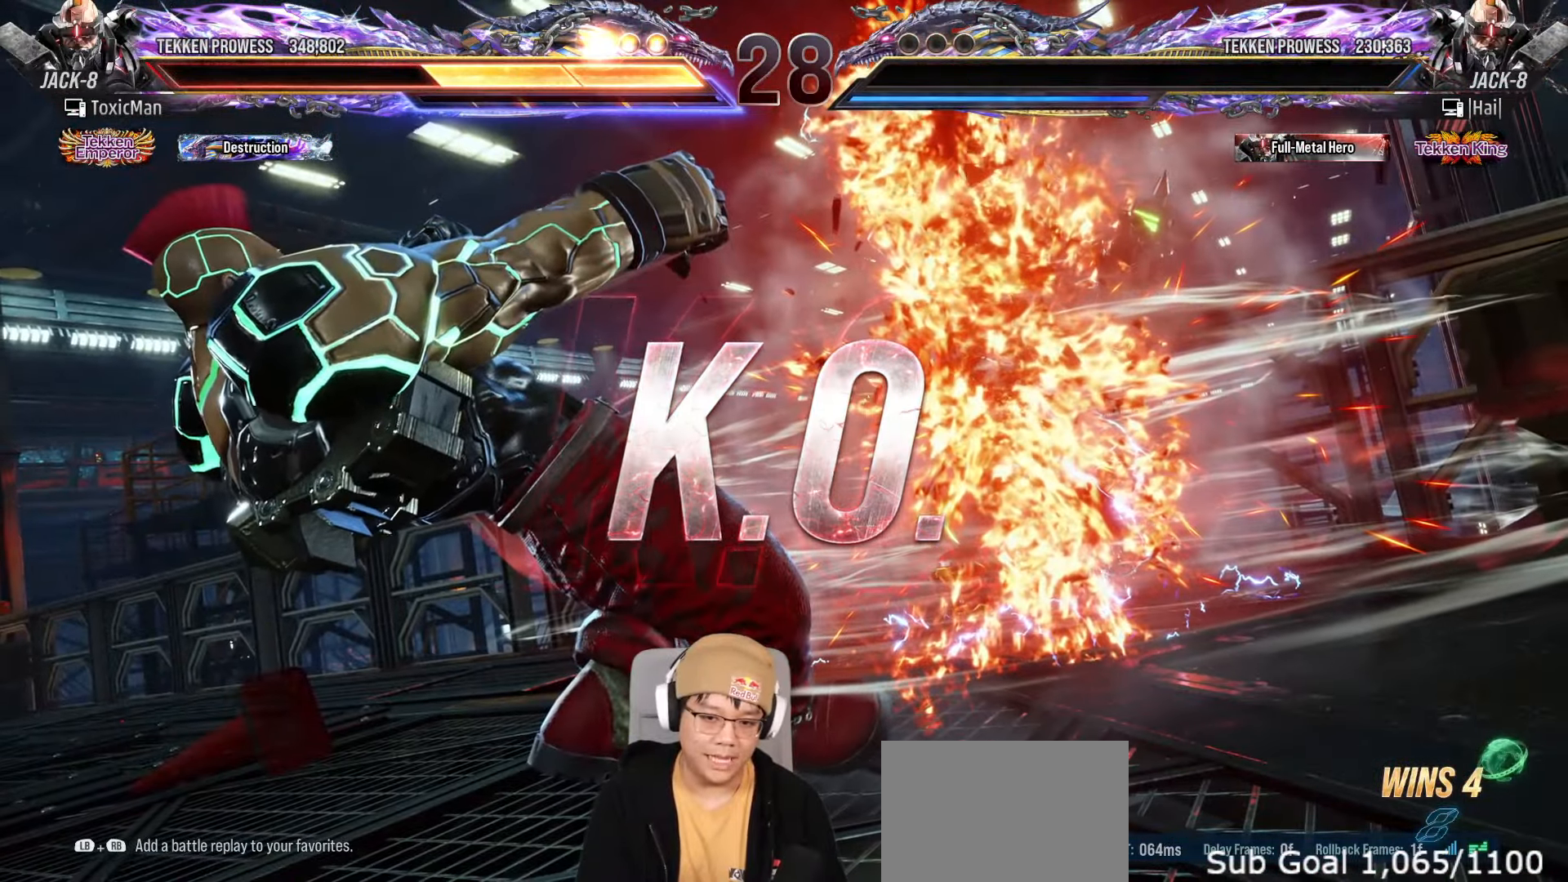
{"dt_ms": 500, "buttons": ["SQUARE", "TRIANGLE"], "left_stick": "center", "events": [[250, "TRIANGLE", "down"], [267, "SQUARE", "down"]]}
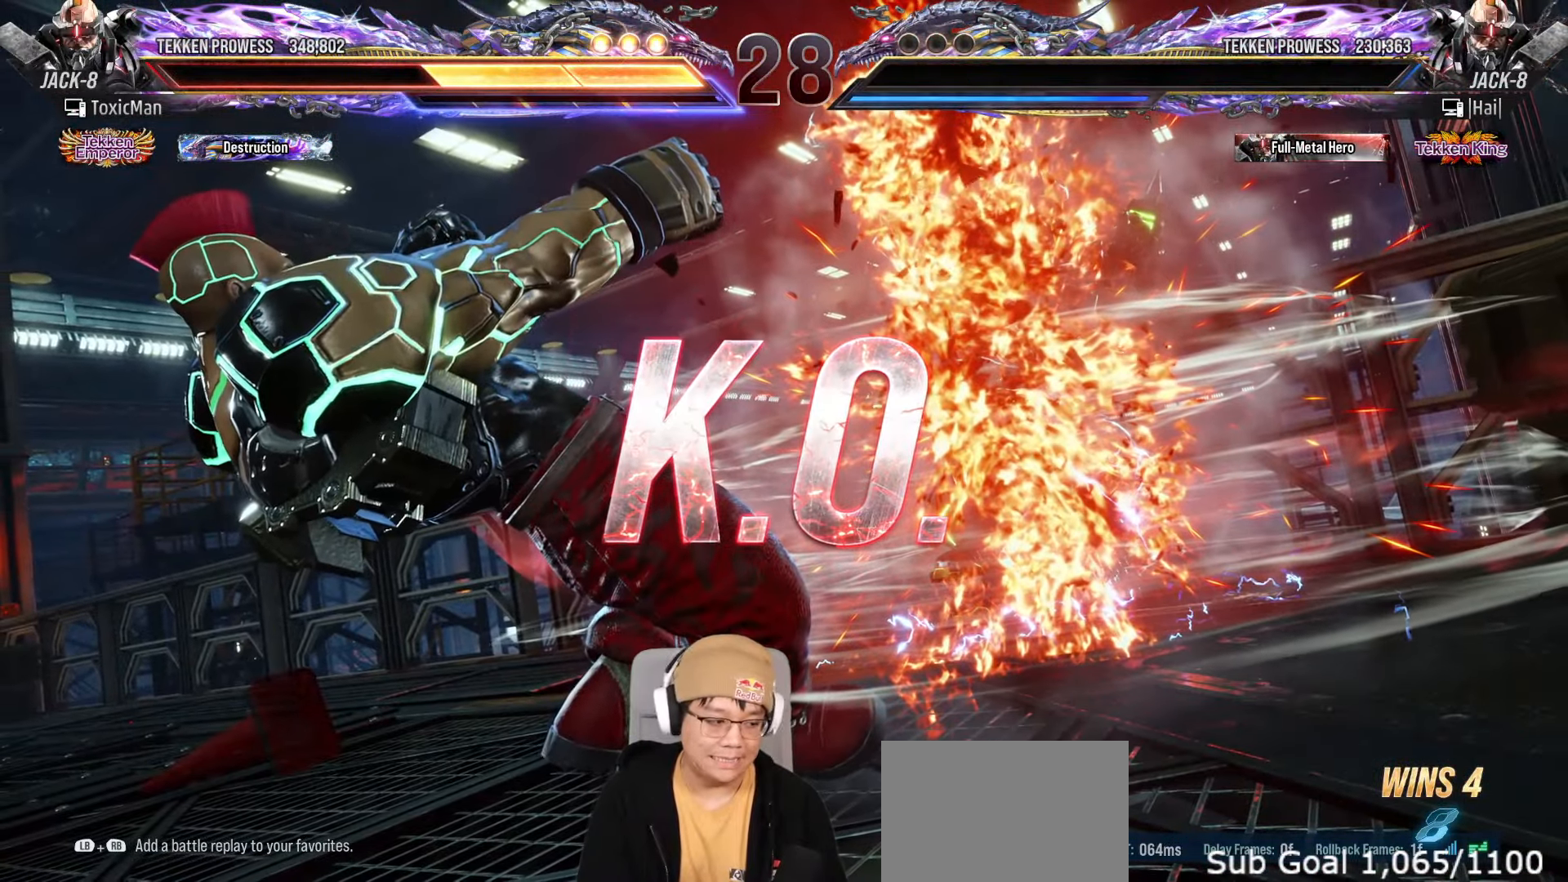
{"dt_ms": 500, "buttons": ["SQUARE", "TRIANGLE"], "left_stick": "center", "events": [[17, "SQUARE", "up"], [33, "TRIANGLE", "up"], [283, "SQUARE", "down"], [283, "TRIANGLE", "down"]]}
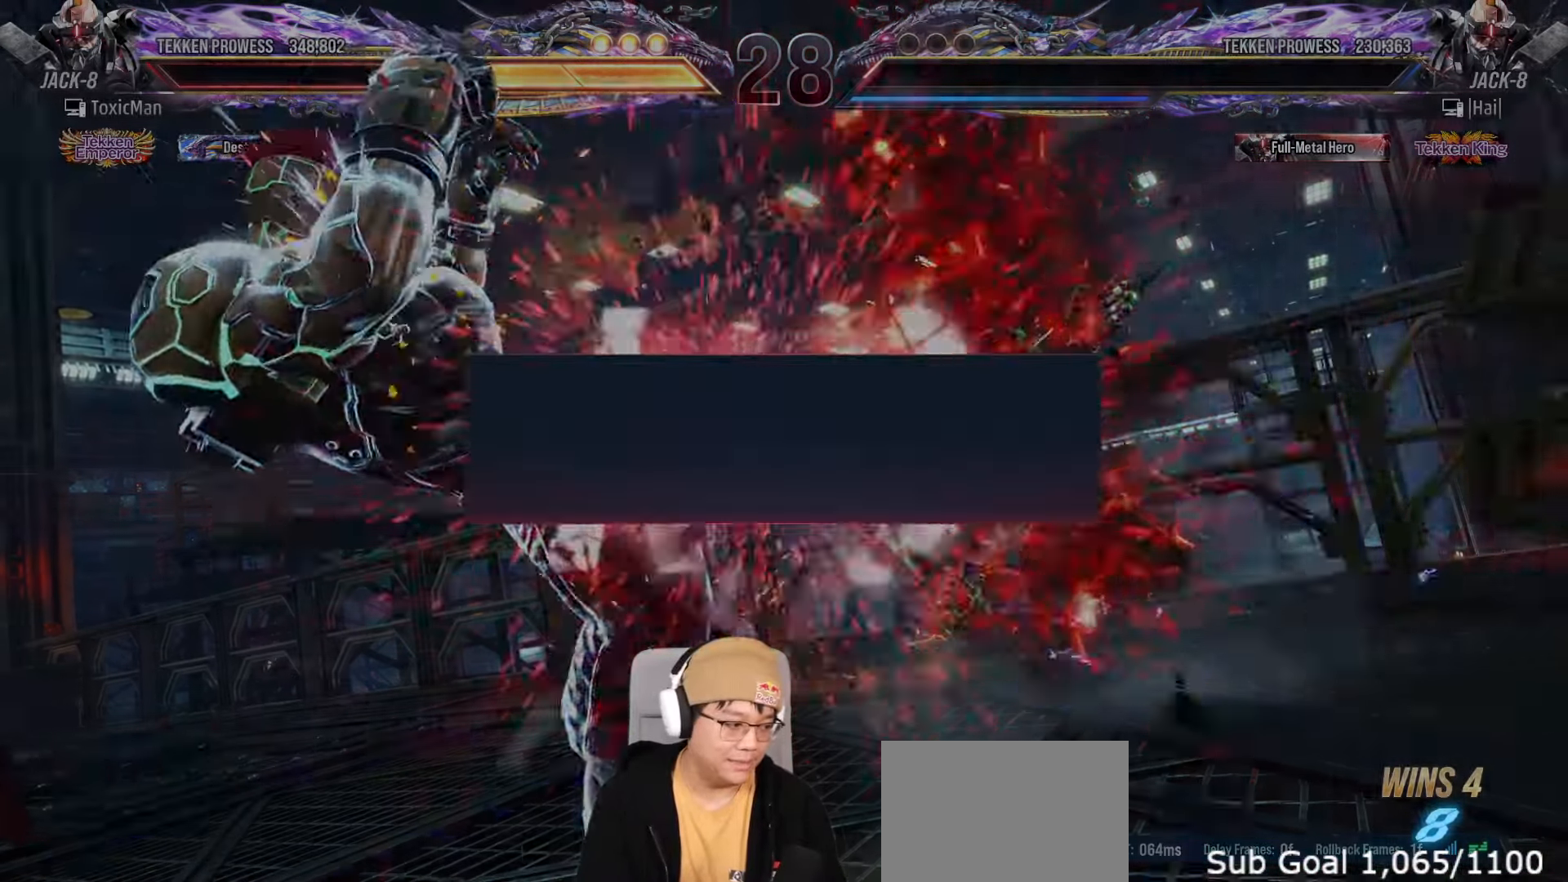
{"dt_ms": 1000, "buttons": ["SQUARE", "TRIANGLE"], "left_stick": "center", "events": [[183, "SQUARE", "up"], [233, "left_stick", "right"], [250, "TRIANGLE", "up"], [317, "left_stick", "center"], [433, "left_stick", "right"], [517, "left_stick", "center"], [567, "left_stick", "left"], [633, "left_stick", "center"], [683, "left_stick", "right"], [750, "left_stick", "center"], [817, "left_stick", "right"], [867, "left_stick", "center"], [917, "left_stick", "right"], [967, "SQUARE", "down"], [967, "TRIANGLE", "down"], [1000, "left_stick", "center"]]}
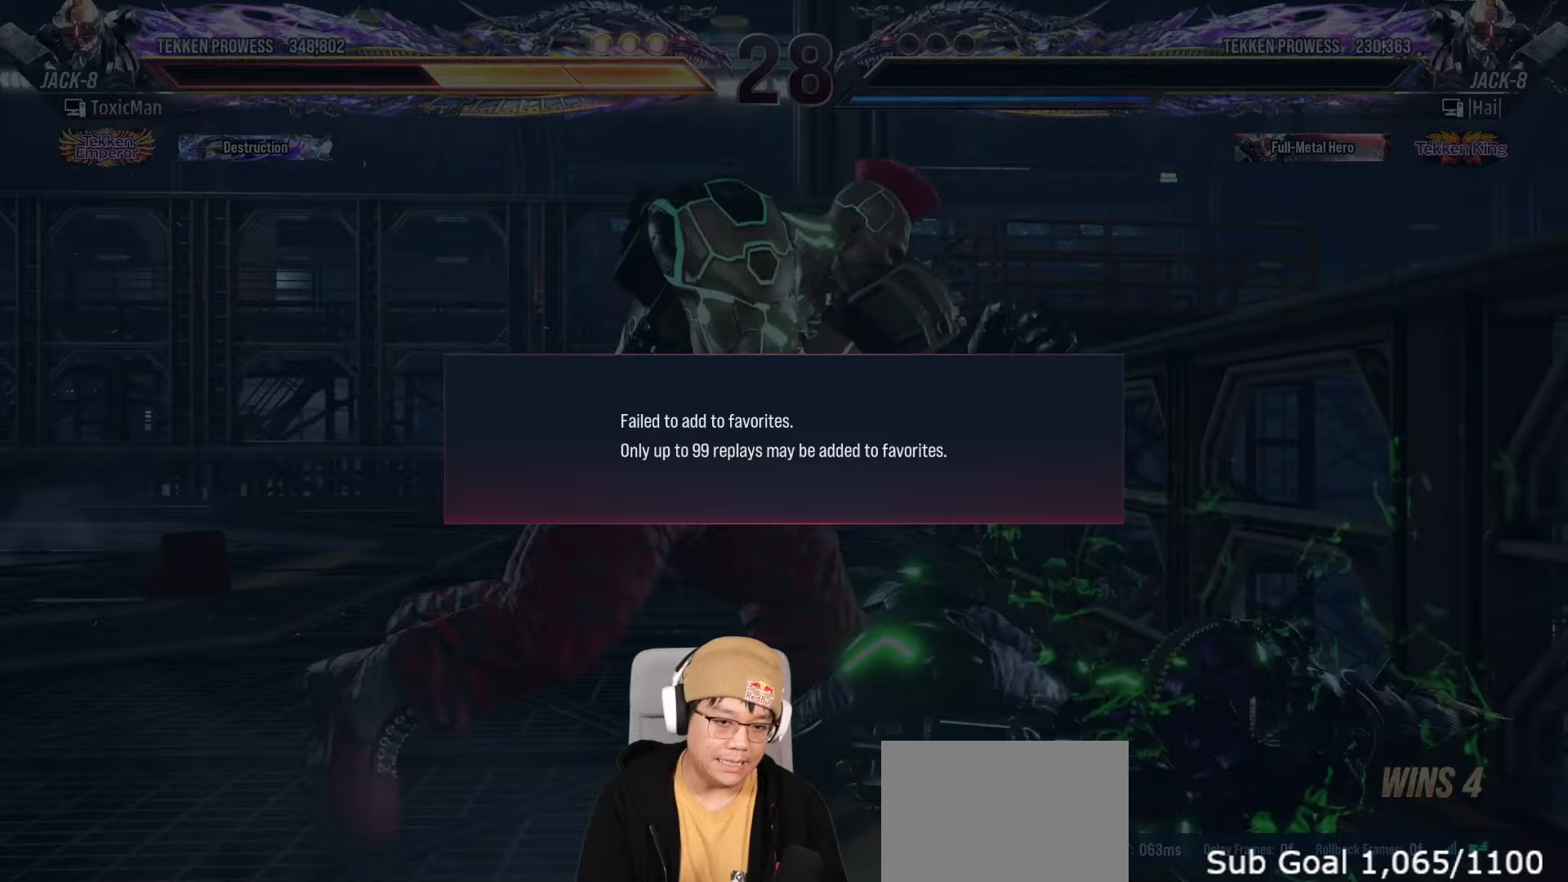
{"dt_ms": 500, "buttons": ["TRIANGLE"], "left_stick": "center"}
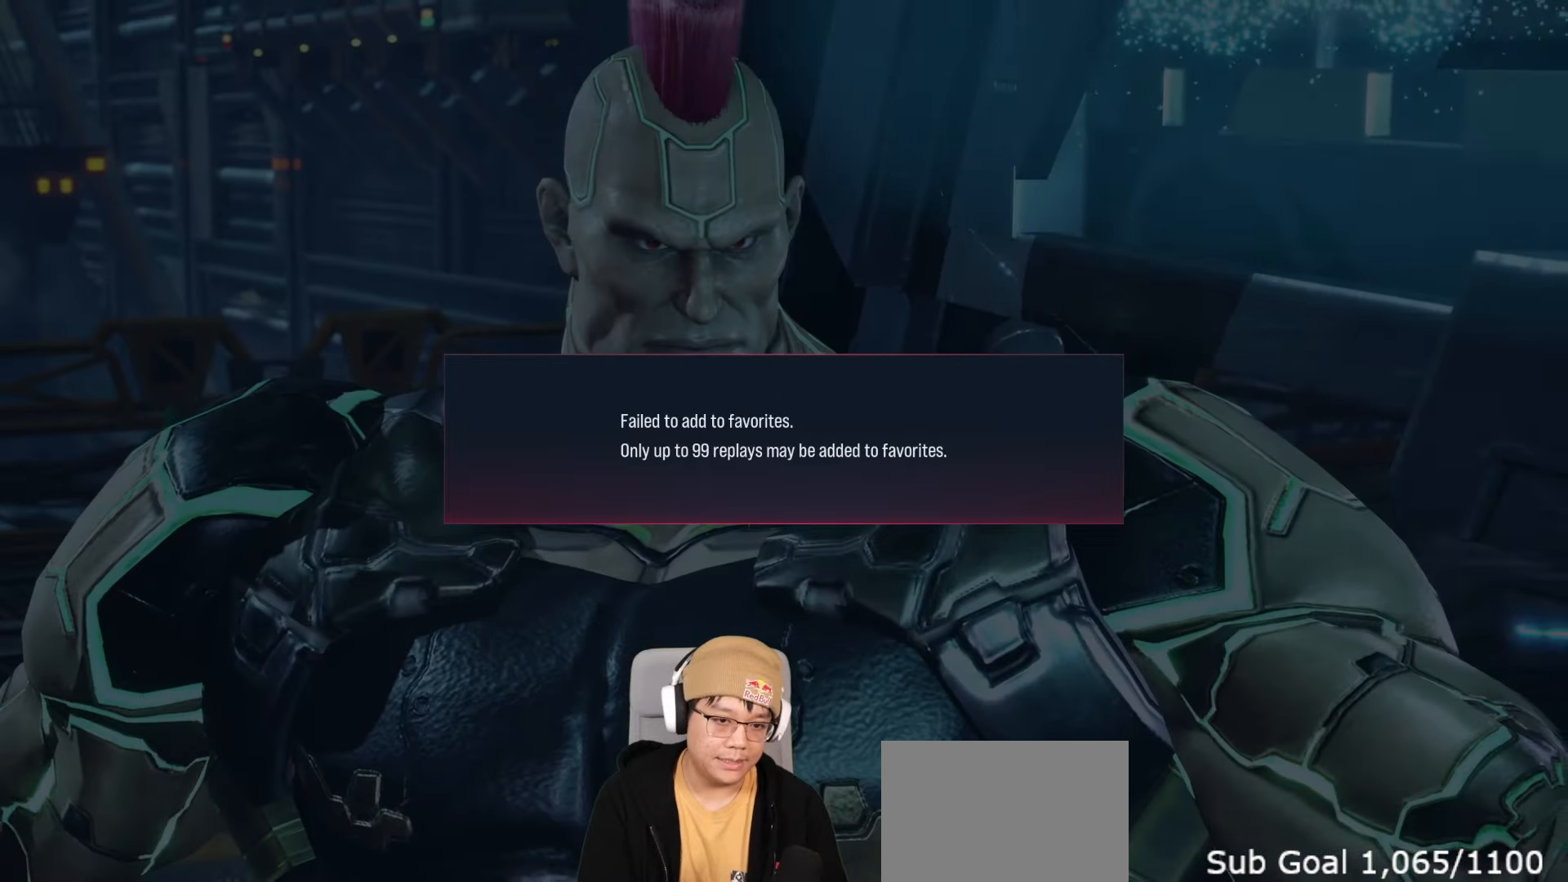
{"dt_ms": 500, "buttons": [], "left_stick": "center", "events": [[50, "TRIANGLE", "up"]]}